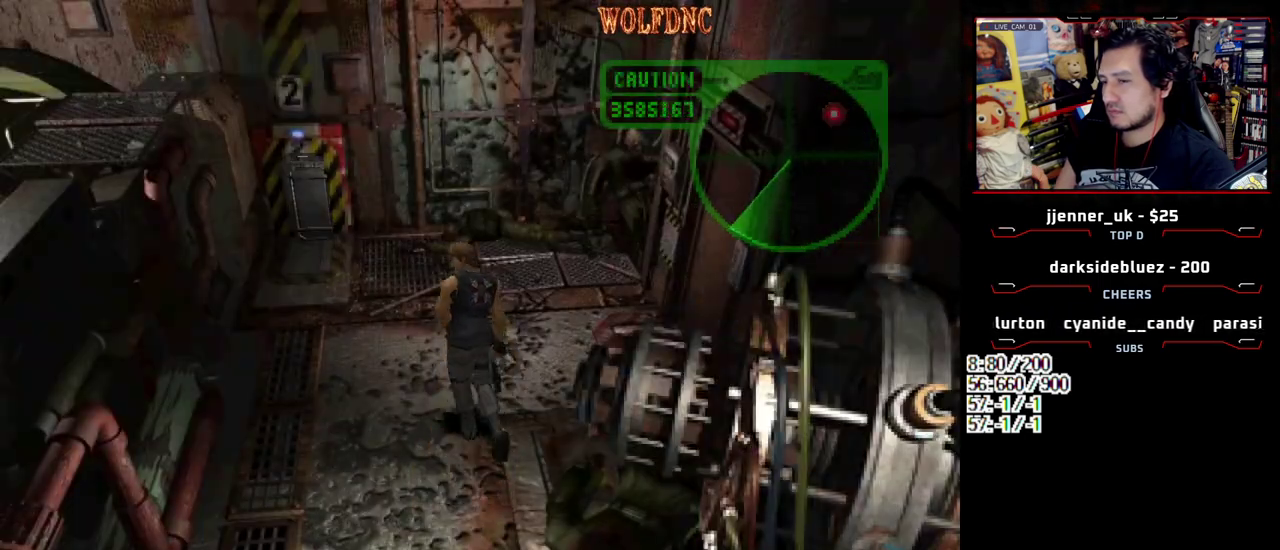
Gameplay with a controller (PlayStation layout); each line is a JSON object with the inputs held at the frame after it. "events" lists button and stick changes between this image and that frame as [ms after this image, input, new state], when the widget could be followed in between. Not read: L3 R3 other_buttons.
{"buttons": ["R1"], "events": [[317, "R1", "down"], [367, "SQUARE", "up"], [400, "DPAD_LEFT", "up"], [400, "DPAD_UP", "up"]]}
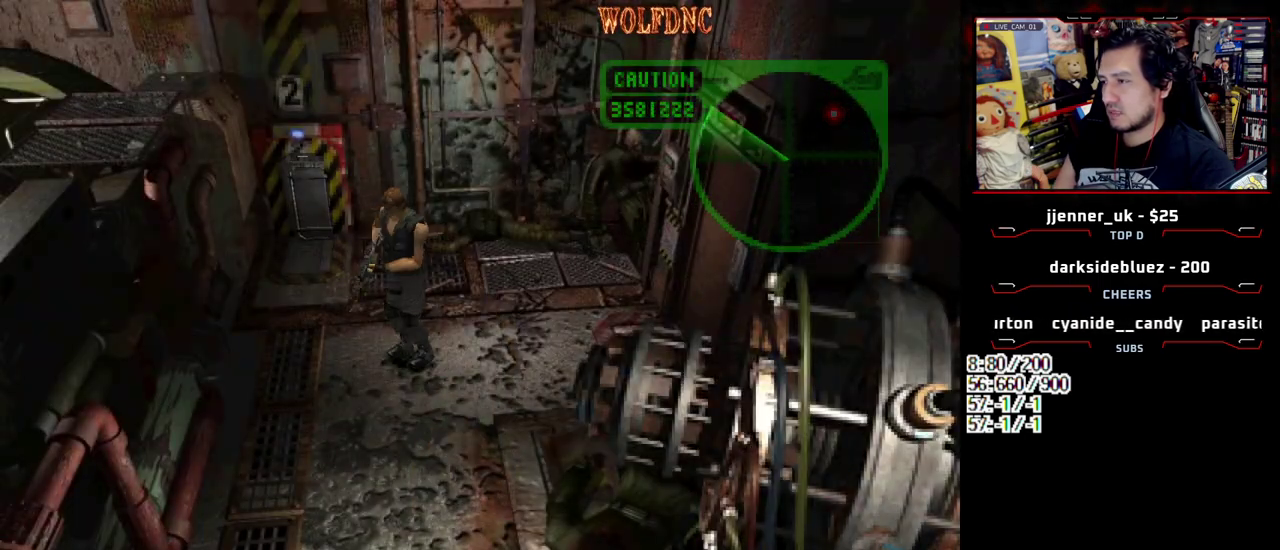
{"buttons": ["CROSS", "R1"], "events": [[183, "DPAD_LEFT", "down"], [383, "CROSS", "down"], [383, "DPAD_LEFT", "up"]]}
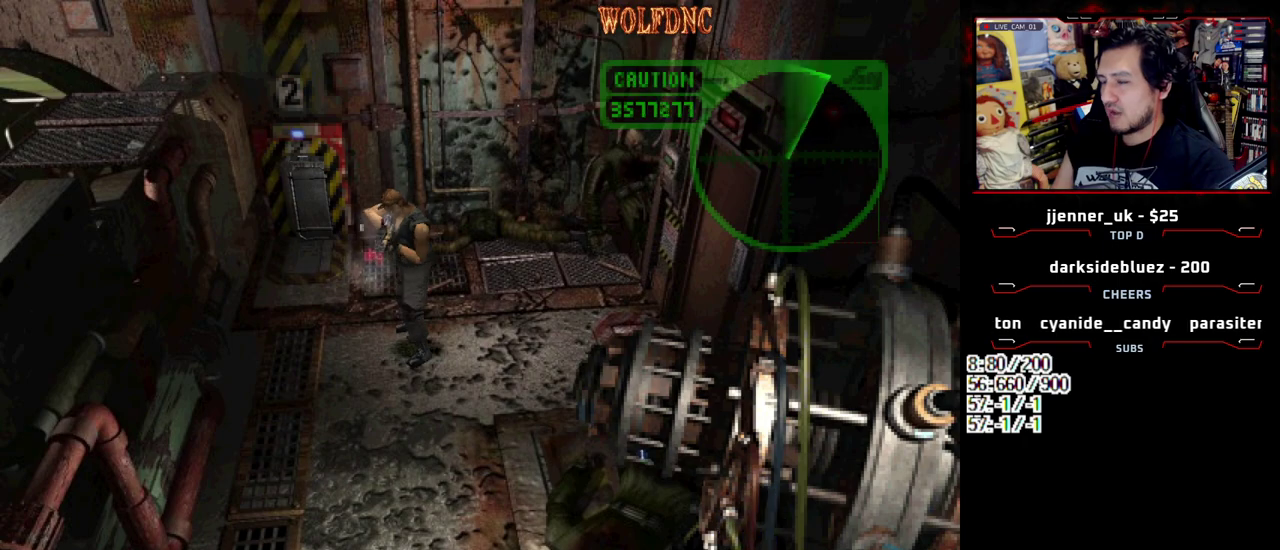
{"buttons": ["CROSS", "R1"], "events": [[17, "DPAD_LEFT", "down"], [150, "DPAD_LEFT", "up"], [433, "R1", "up"], [483, "R1", "down"]]}
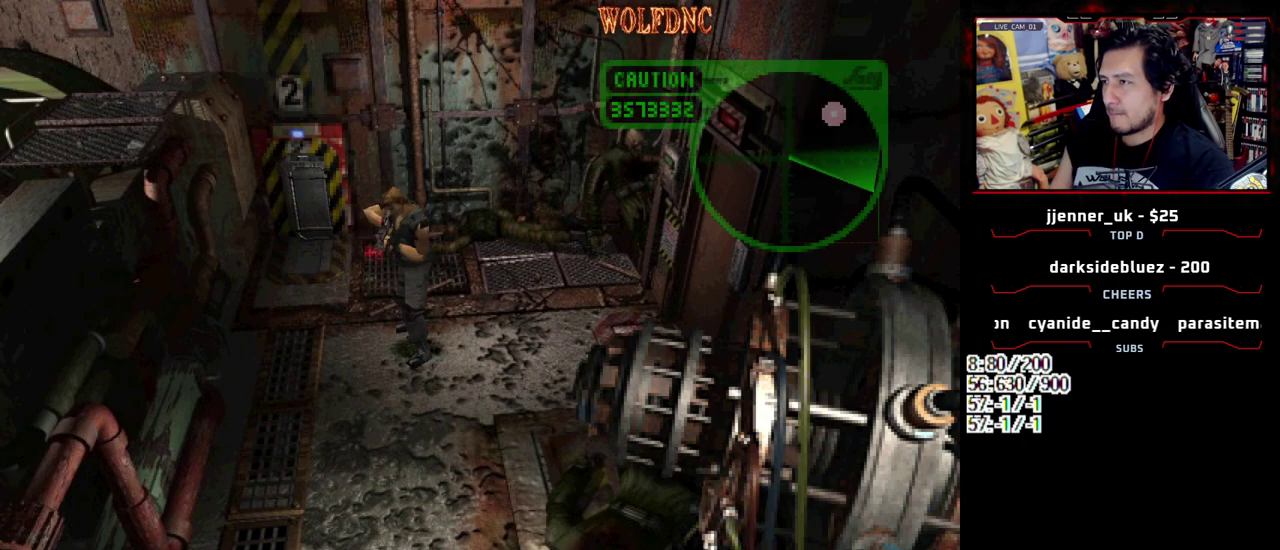
{"buttons": ["CROSS", "R1"], "events": [[33, "R1", "up"], [83, "R1", "down"], [217, "R1", "up"], [267, "R1", "down"]]}
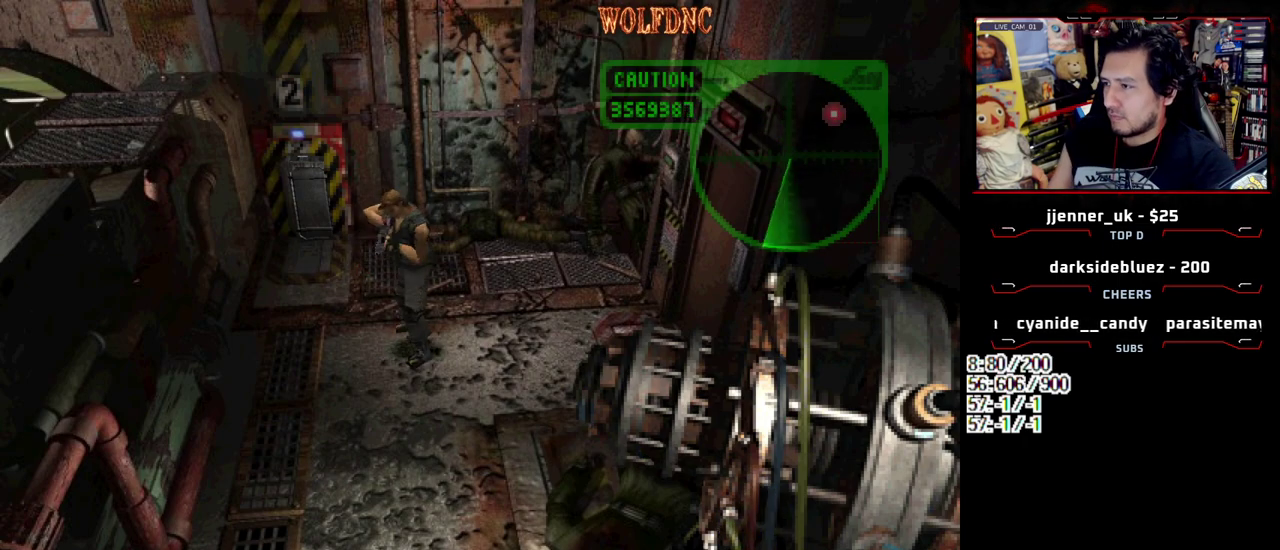
{"buttons": ["CROSS", "R1", "DPAD_LEFT"], "events": [[133, "R1", "up"], [183, "R1", "down"], [233, "R1", "up"], [283, "R1", "down"], [333, "R1", "up"], [383, "R1", "down"], [417, "DPAD_LEFT", "down"]]}
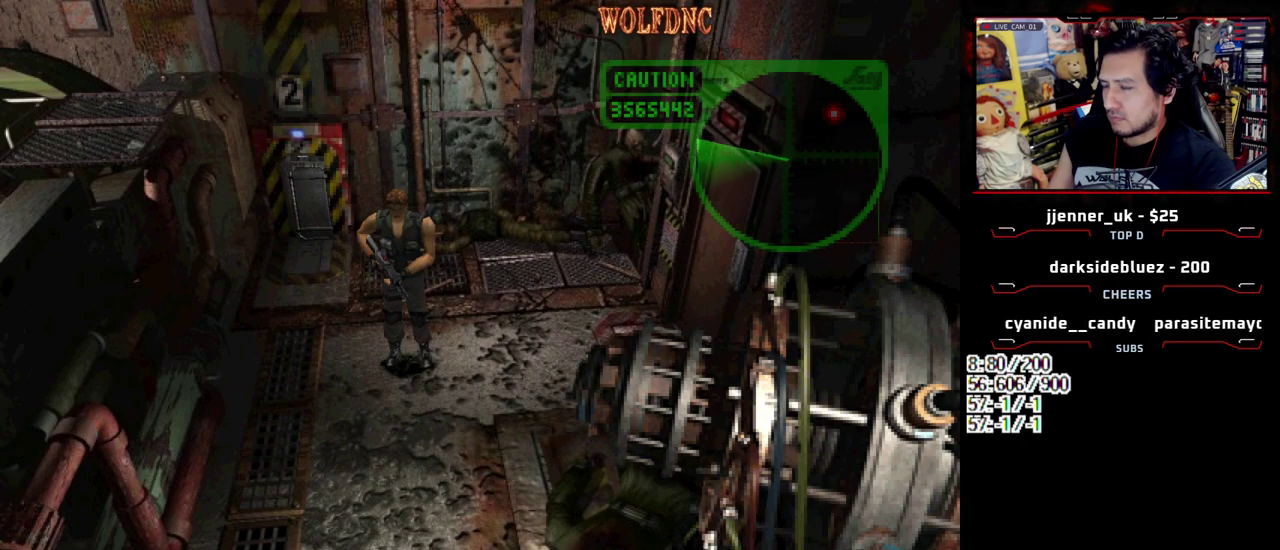
{"buttons": ["CROSS", "R1", "DPAD_LEFT"], "events": [[117, "DPAD_LEFT", "up"], [300, "DPAD_LEFT", "down"]]}
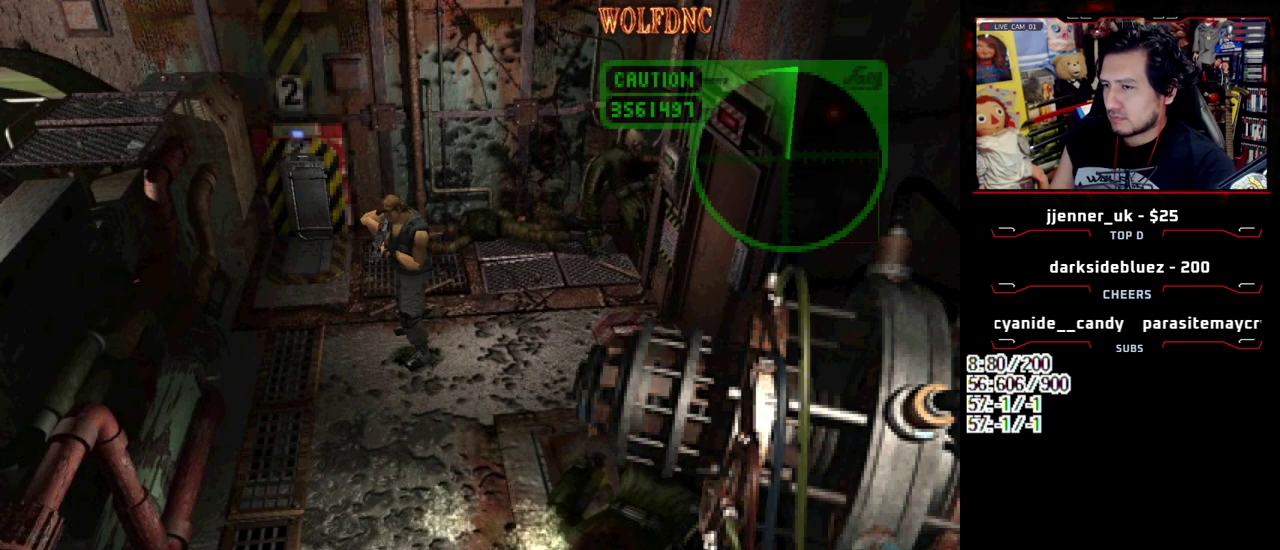
{"buttons": ["CROSS", "R1"], "events": [[33, "DPAD_LEFT", "up"], [400, "R1", "up"], [450, "R1", "down"]]}
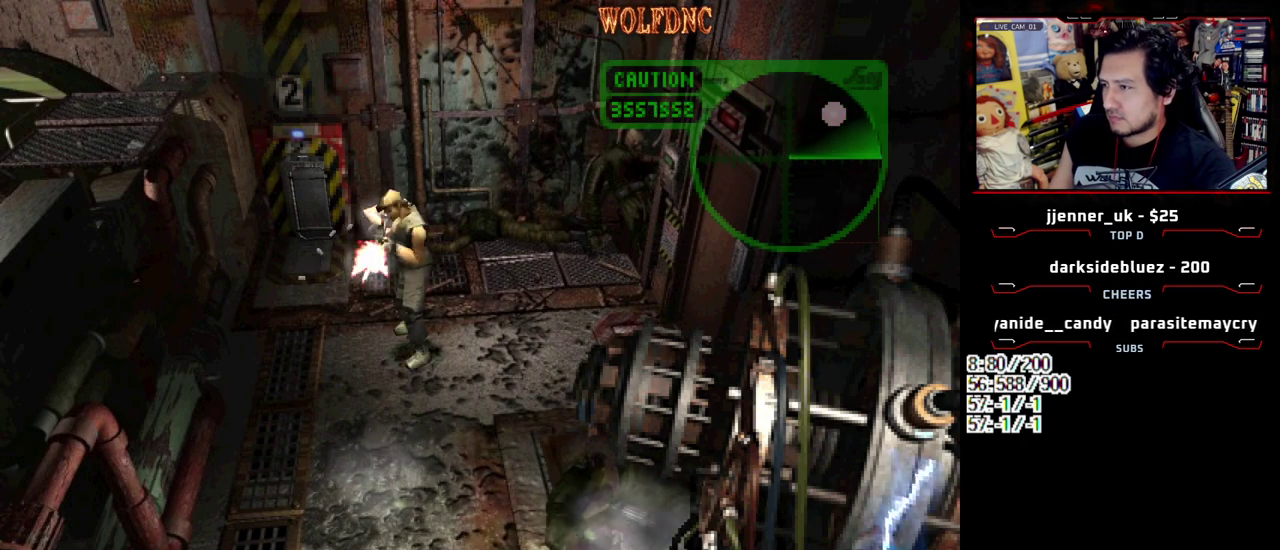
{"buttons": ["CROSS"], "events": [[100, "R1", "up"], [233, "R1", "down"], [283, "R1", "up"], [333, "R1", "down"], [467, "R1", "up"]]}
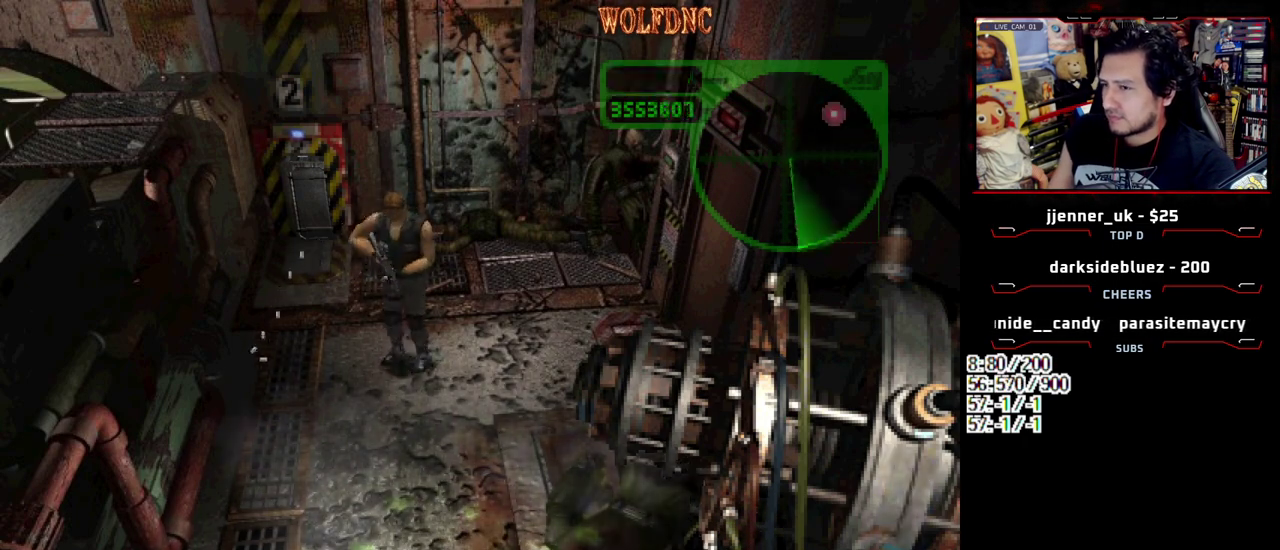
{"buttons": [], "events": [[17, "R1", "down"], [200, "R1", "up"], [250, "CROSS", "up"]]}
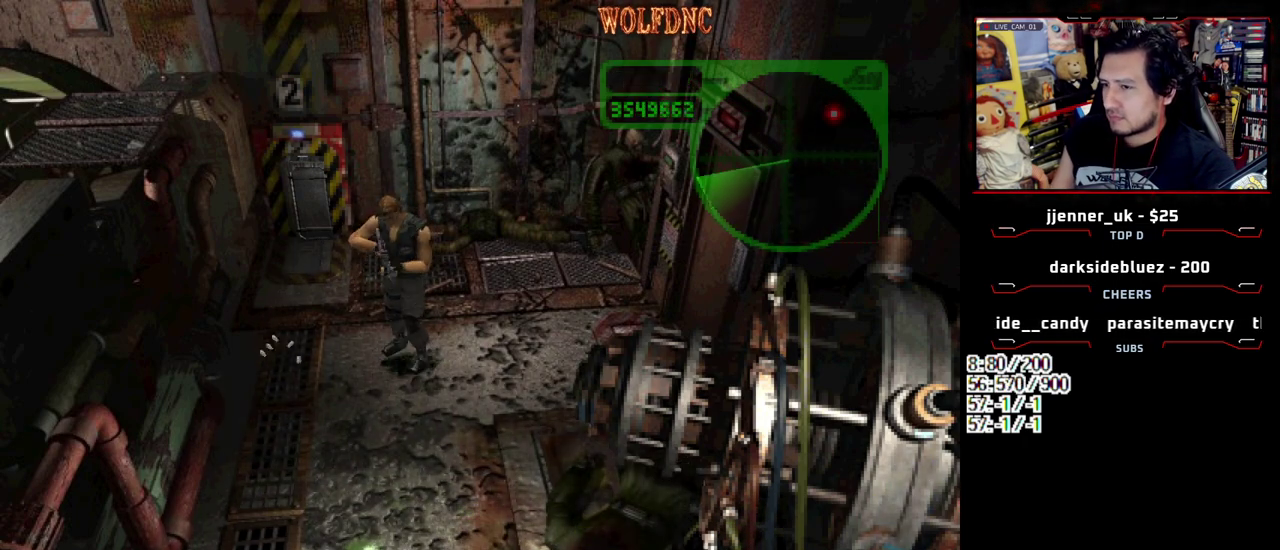
{"buttons": ["CROSS", "R1", "DPAD_DOWN", "DPAD_LEFT"], "events": [[317, "R1", "down"], [367, "DPAD_LEFT", "down"], [400, "CROSS", "down"], [500, "DPAD_DOWN", "down"]]}
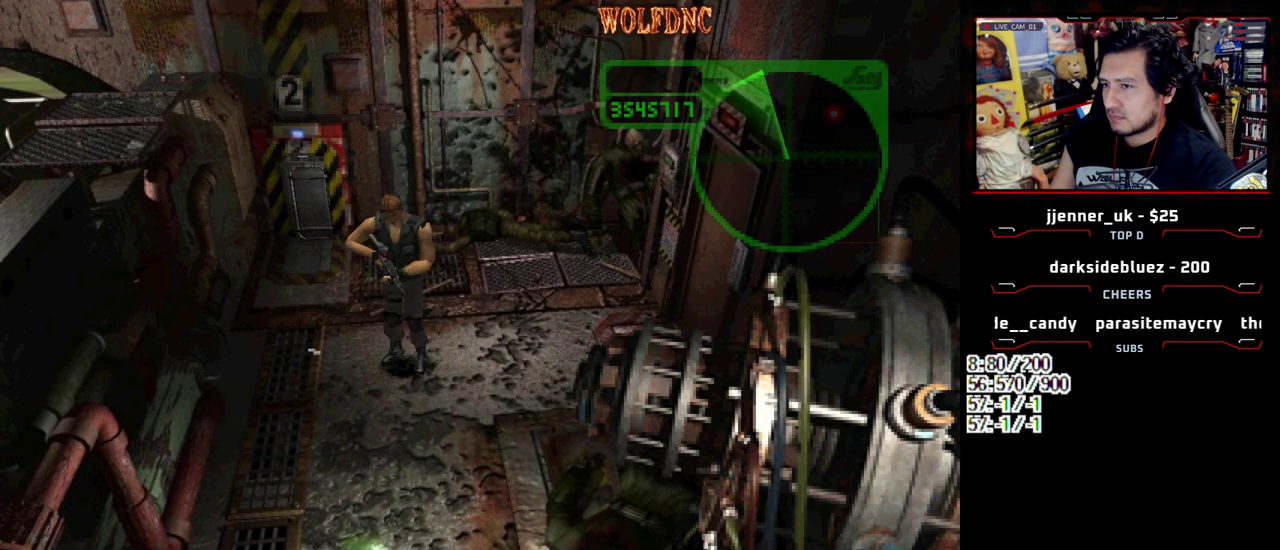
{"buttons": ["CROSS", "R1"], "events": [[283, "DPAD_DOWN", "up"], [283, "DPAD_LEFT", "up"]]}
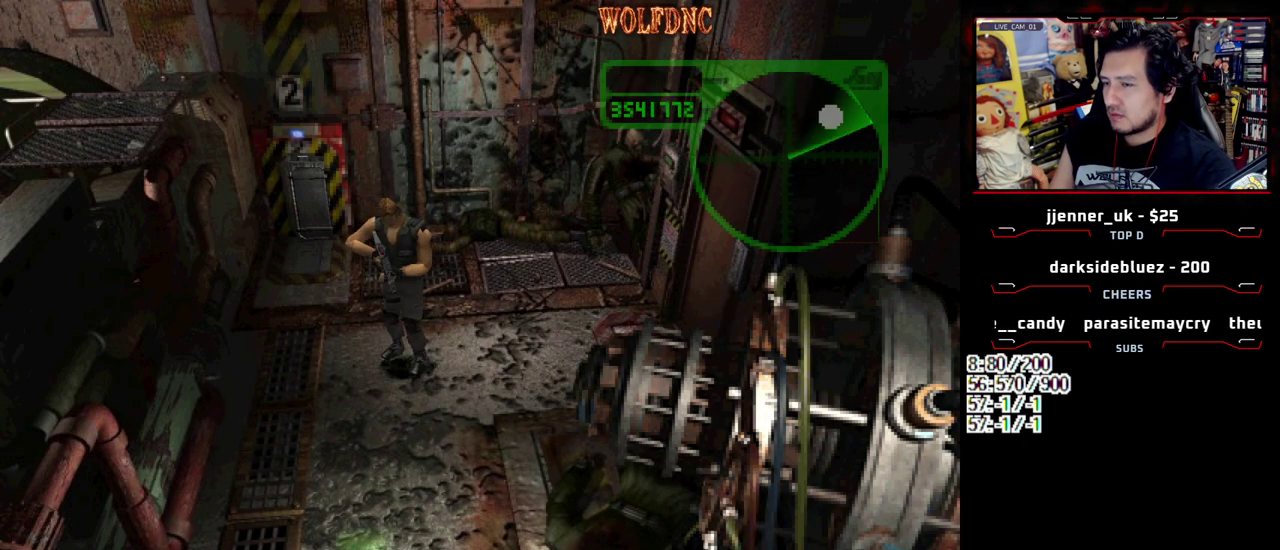
{"buttons": ["CROSS", "R1"], "events": [[300, "R1", "up"], [350, "R1", "down"]]}
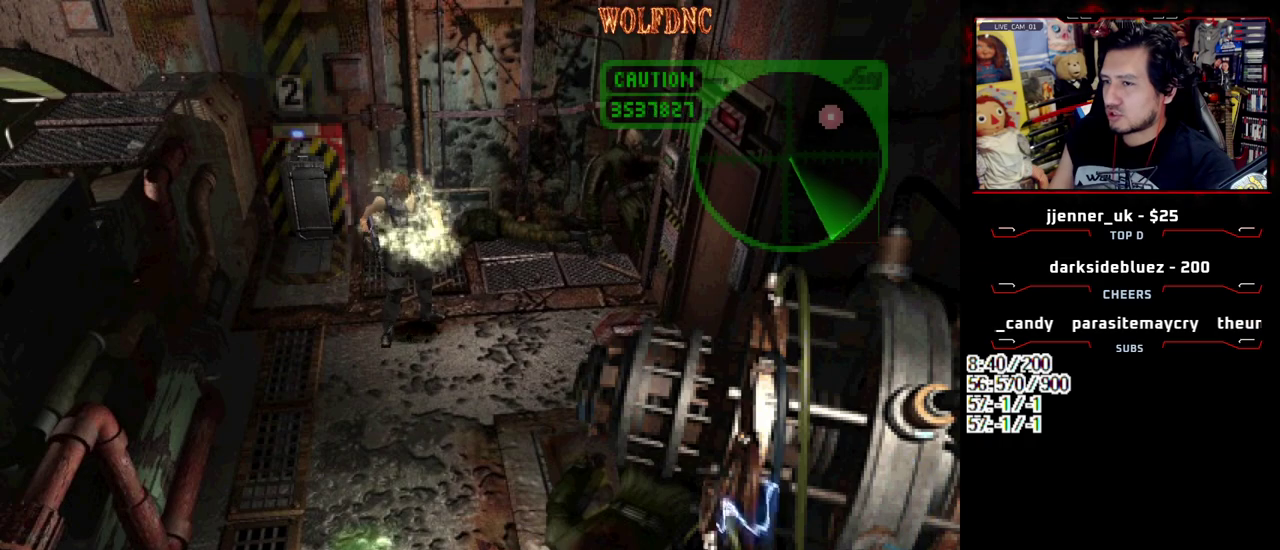
{"buttons": ["CROSS", "R1"], "events": [[33, "R1", "up"], [117, "CROSS", "up"], [267, "R1", "down"], [317, "CROSS", "down"]]}
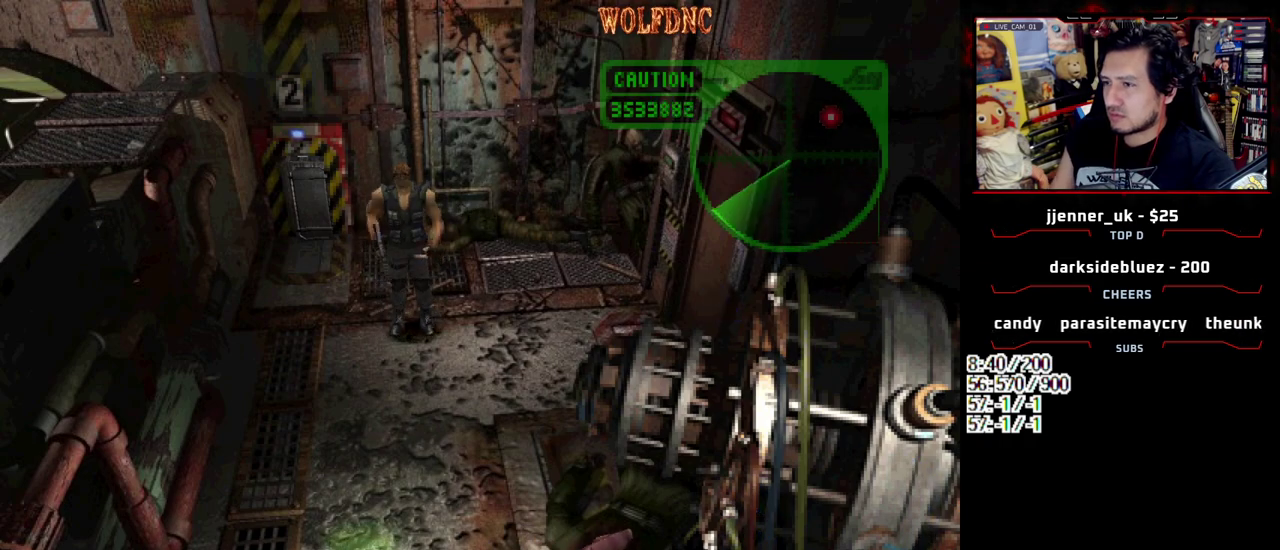
{"buttons": ["CROSS", "R1"], "events": []}
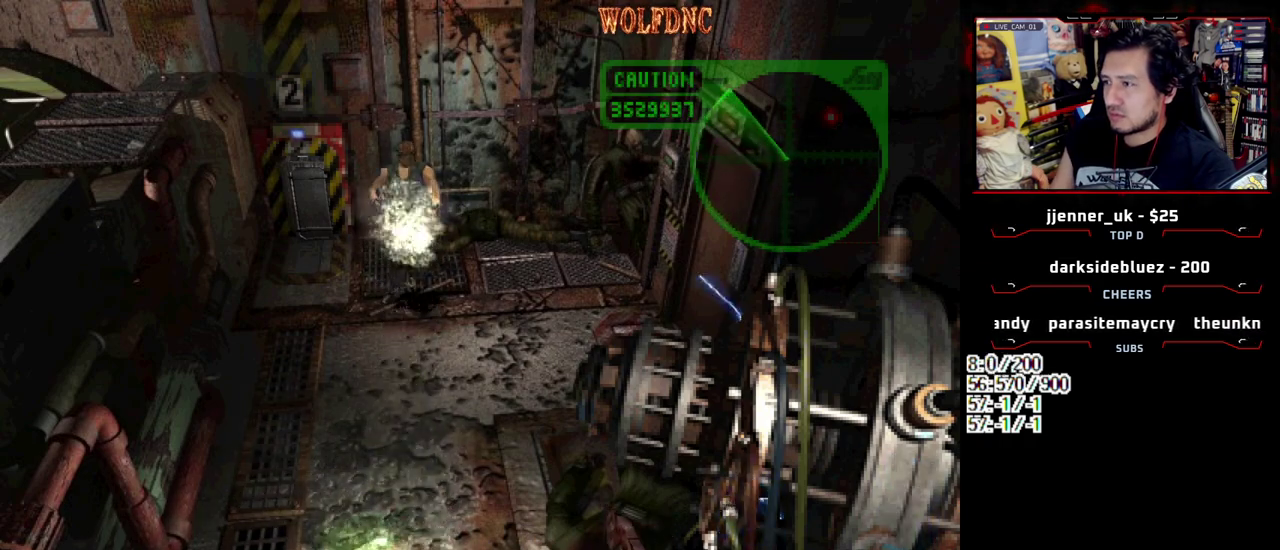
{"buttons": [], "events": [[150, "CROSS", "up"], [150, "DPAD_DOWN", "down"], [150, "R1", "up"], [300, "CIRCLE", "down"], [383, "CIRCLE", "up"], [383, "DPAD_DOWN", "up"], [433, "CIRCLE", "down"], [483, "CIRCLE", "up"]]}
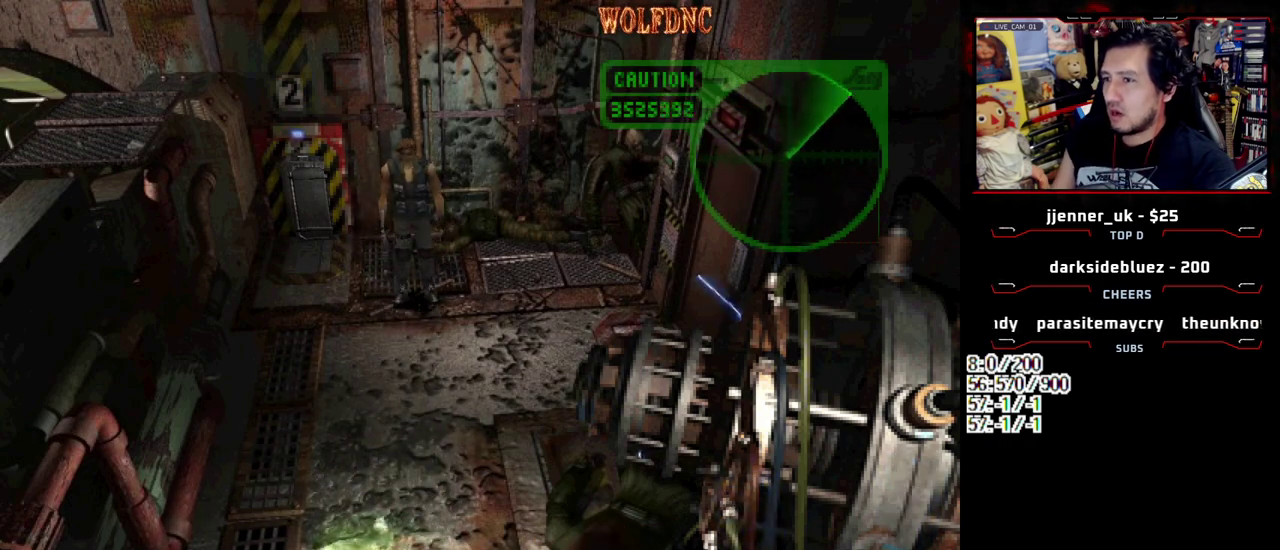
{"buttons": [], "events": [[33, "CIRCLE", "down"], [217, "CIRCLE", "up"]]}
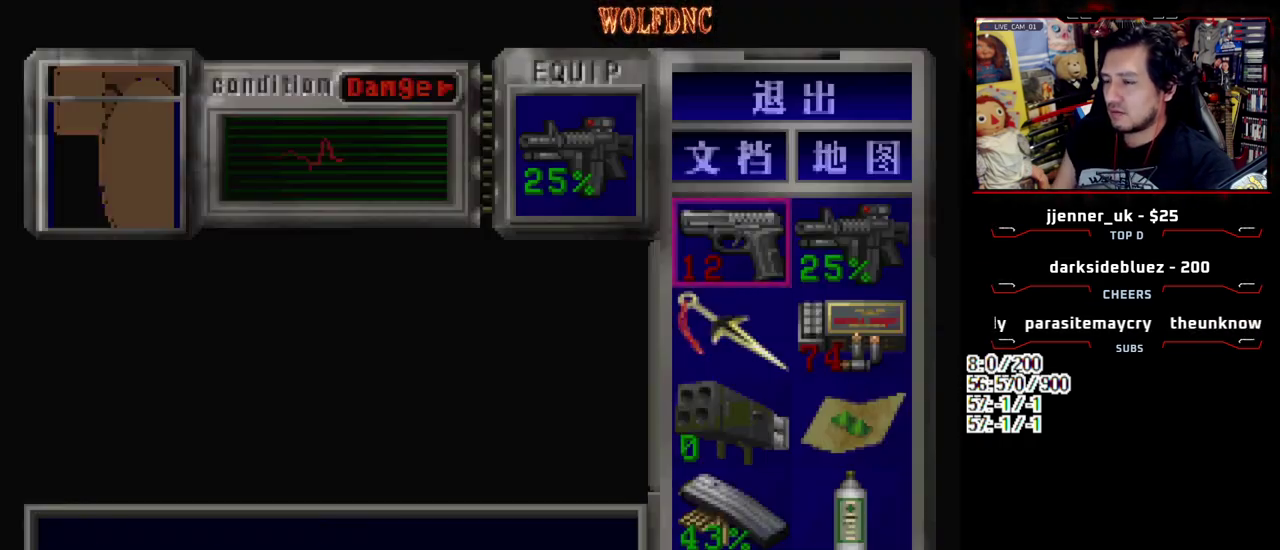
{"buttons": ["DPAD_RIGHT"], "events": [[233, "DPAD_DOWN", "down"], [333, "DPAD_DOWN", "up"], [417, "DPAD_RIGHT", "down"]]}
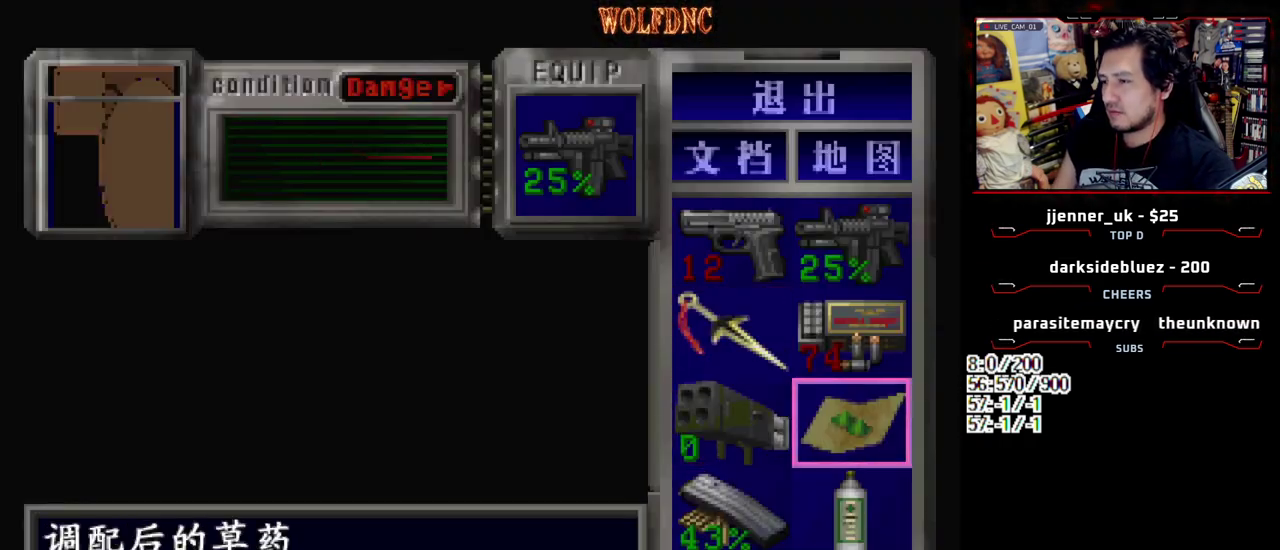
{"buttons": ["SQUARE"], "events": [[17, "CROSS", "down"], [17, "DPAD_RIGHT", "up"], [117, "CROSS", "up"], [383, "SQUARE", "down"]]}
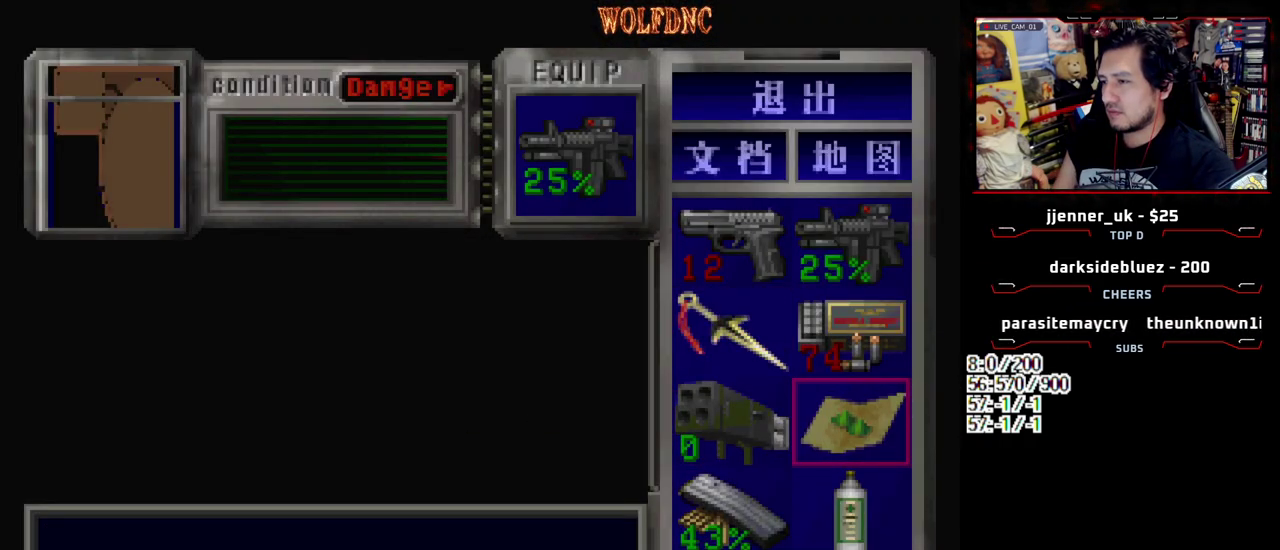
{"buttons": ["CROSS"], "events": [[33, "SQUARE", "up"], [133, "DPAD_DOWN", "down"], [217, "CROSS", "down"], [217, "DPAD_DOWN", "up"], [317, "CROSS", "up"], [367, "CROSS", "down"]]}
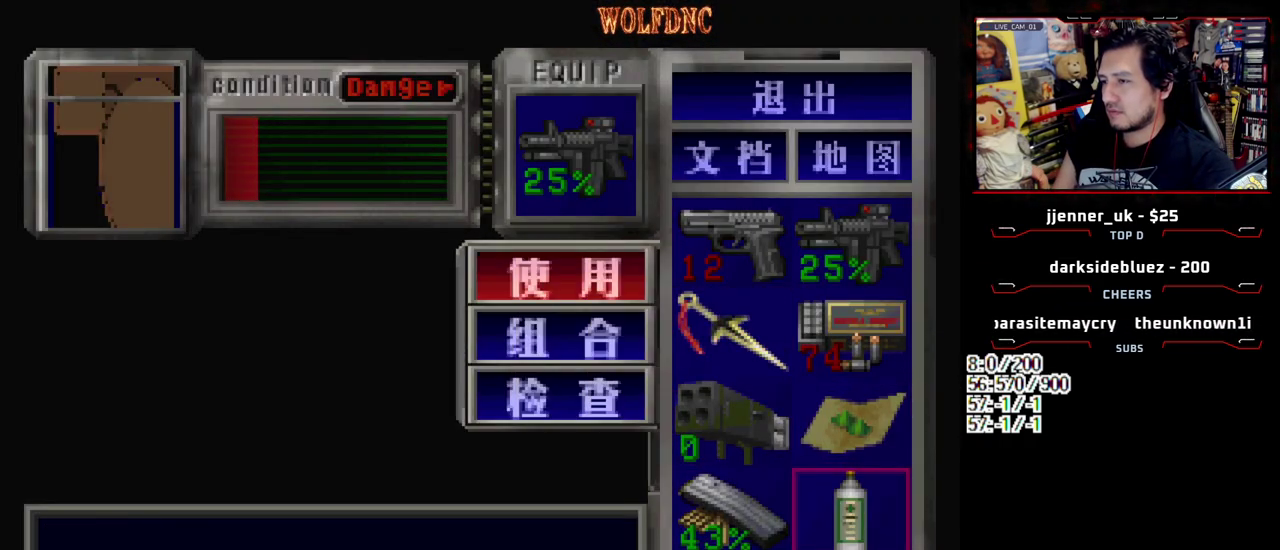
{"buttons": [], "events": [[233, "CROSS", "up"], [333, "CROSS", "down"], [467, "CROSS", "up"]]}
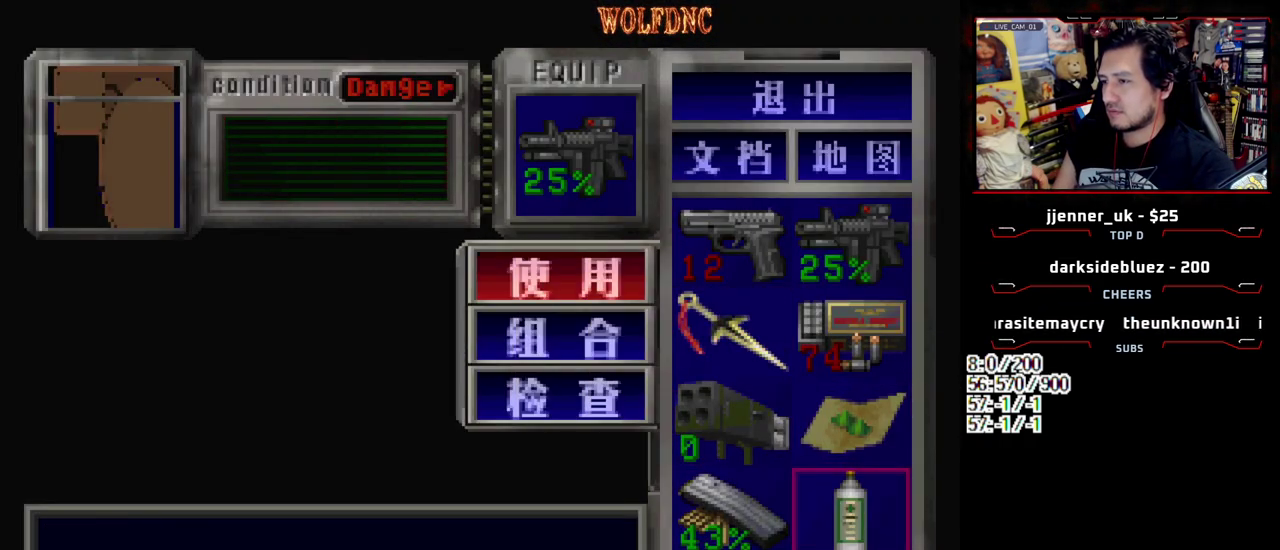
{"buttons": [], "events": []}
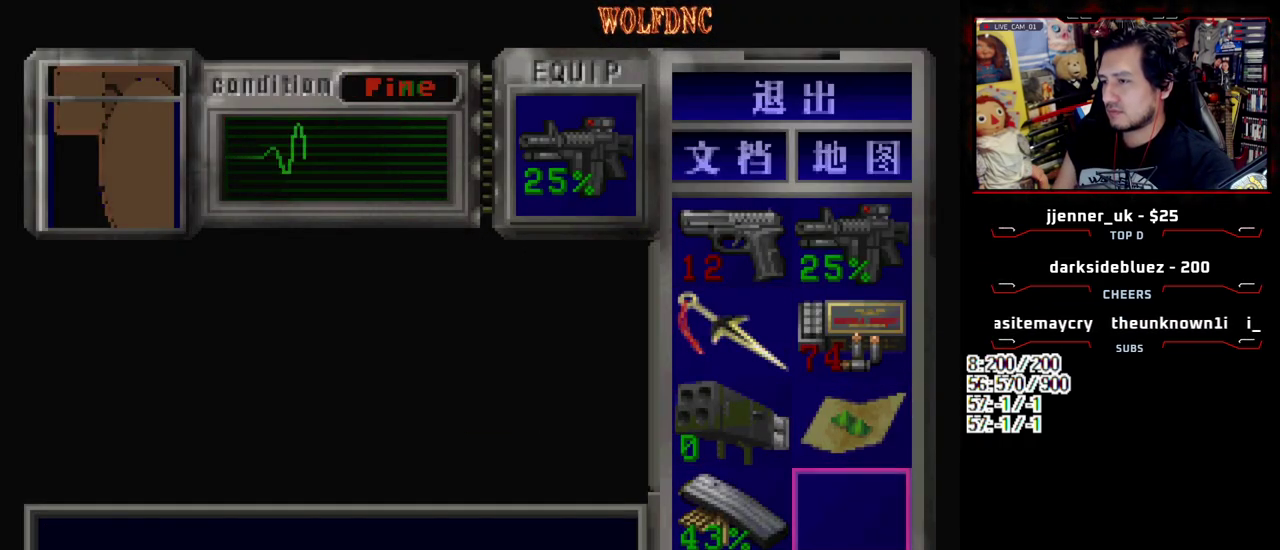
{"buttons": [], "events": [[33, "DPAD_LEFT", "down"], [83, "DPAD_UP", "down"], [267, "DPAD_LEFT", "up"], [267, "DPAD_UP", "up"]]}
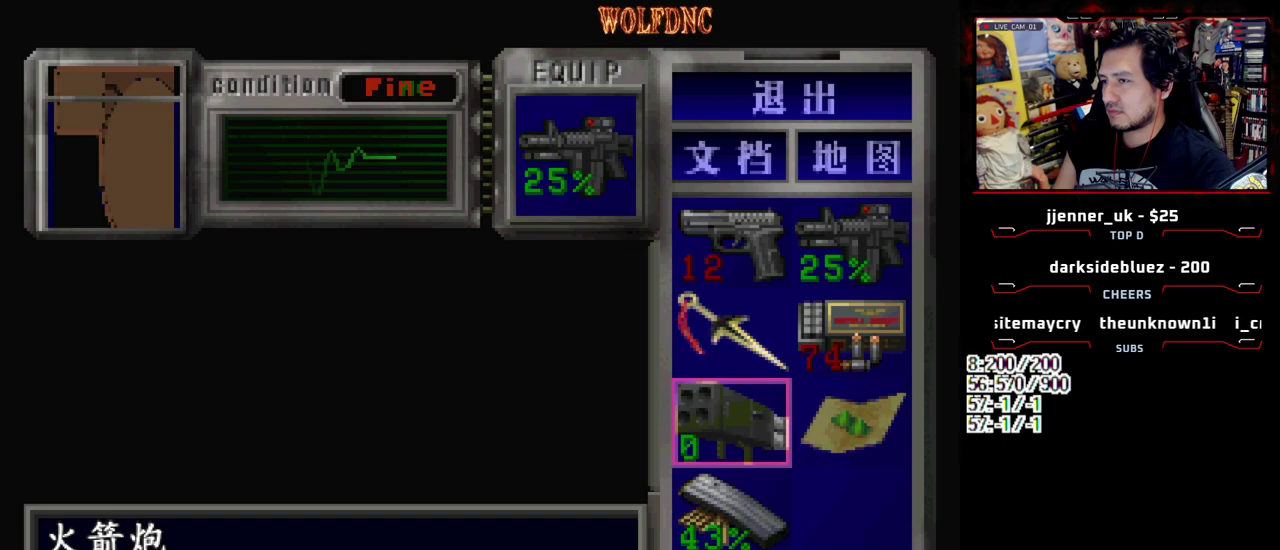
{"buttons": ["R1"], "events": [[50, "SQUARE", "down"], [133, "SQUARE", "up"], [183, "R1", "down"]]}
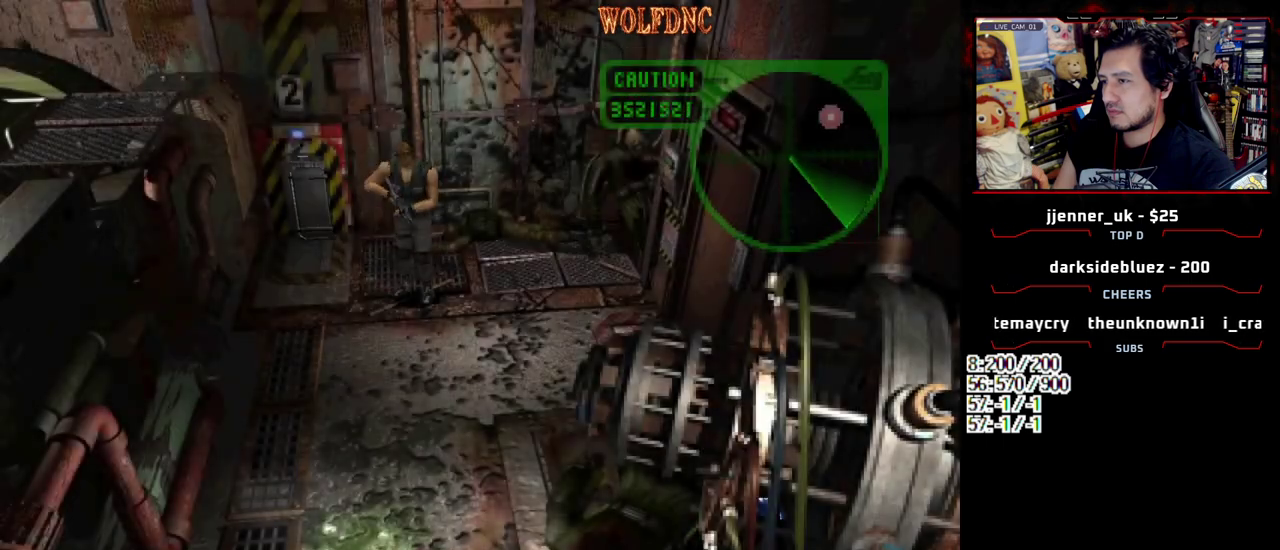
{"buttons": ["CROSS"], "events": [[67, "CROSS", "down"], [483, "R1", "up"]]}
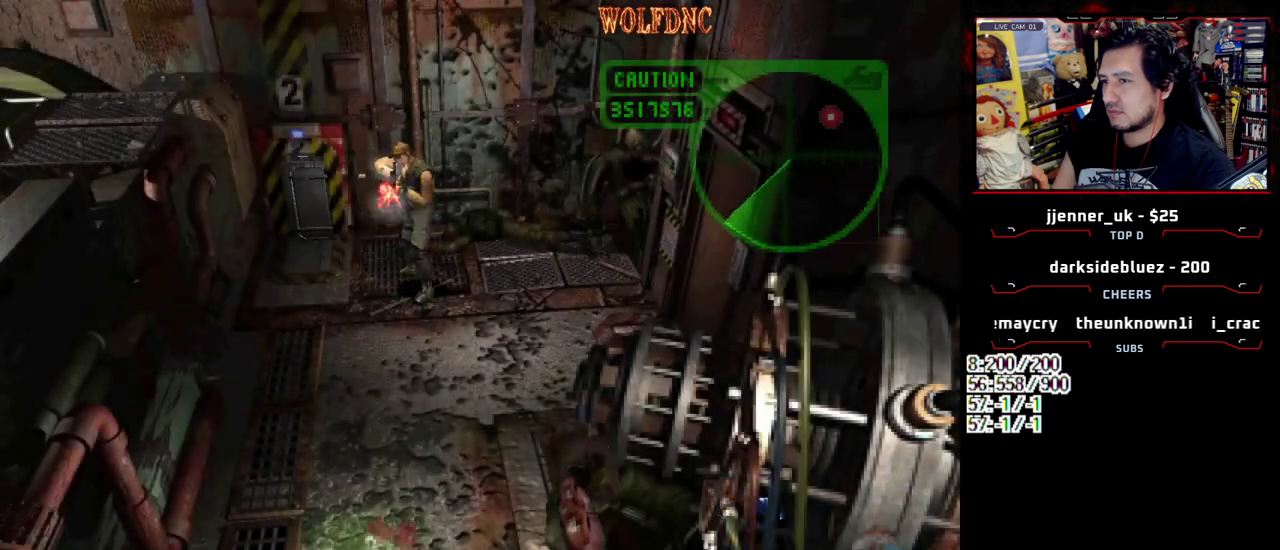
{"buttons": ["CROSS", "R1"], "events": [[33, "R1", "down"], [83, "R1", "up"], [217, "R1", "down"], [267, "R1", "up"], [317, "R1", "down"]]}
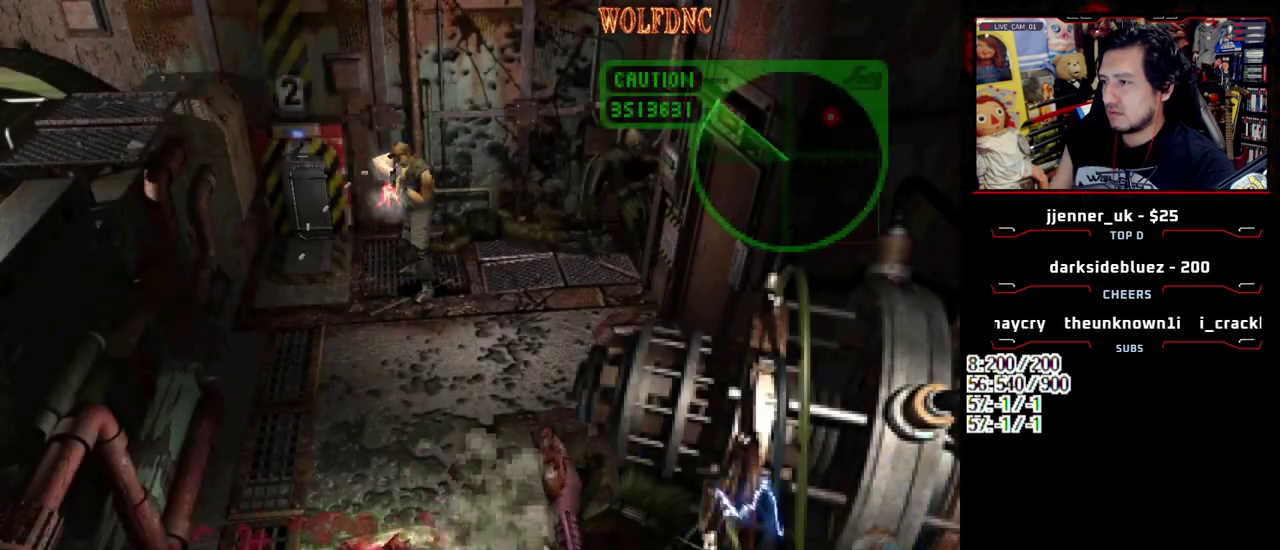
{"buttons": ["CROSS"], "events": [[183, "R1", "up"], [233, "R1", "down"], [283, "R1", "up"], [333, "R1", "down"], [467, "R1", "up"]]}
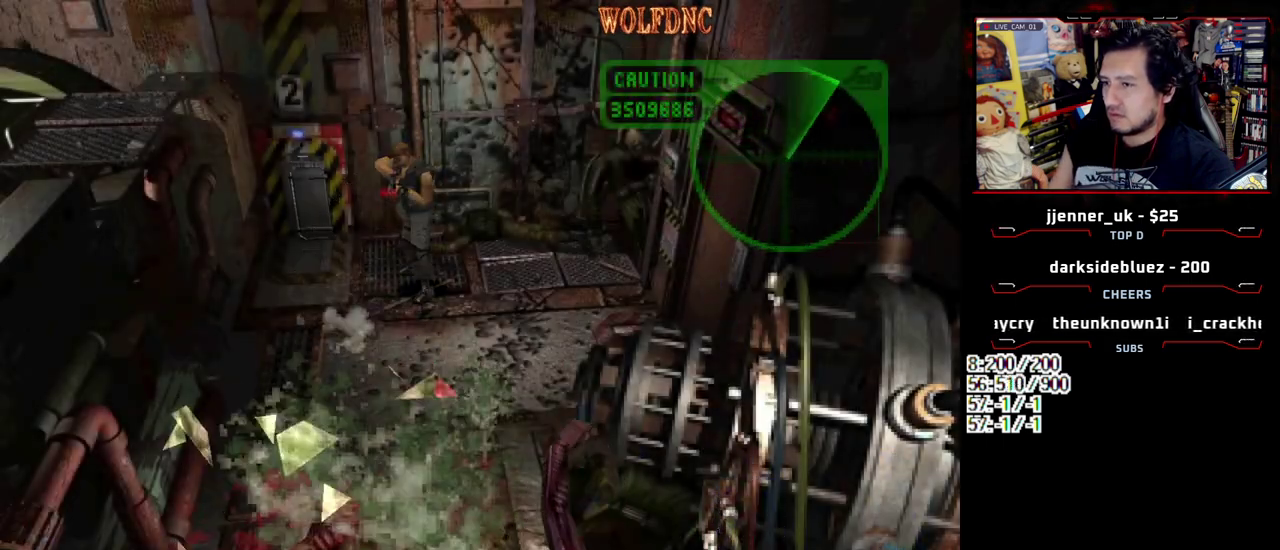
{"buttons": ["CROSS"], "events": [[17, "R1", "down"], [67, "R1", "up"], [117, "R1", "down"], [383, "R1", "up"], [433, "R1", "down"], [483, "R1", "up"]]}